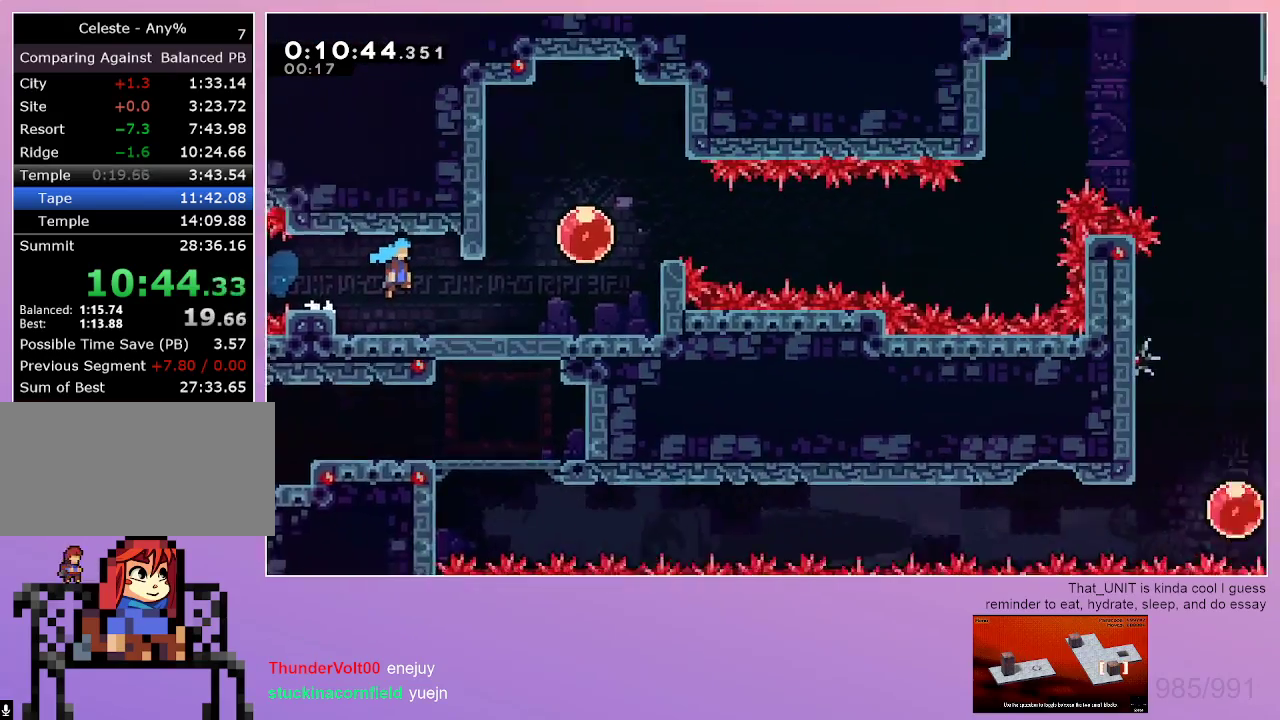
Gameplay with keyboard; each line is a JSON object with the keys held at the frame after it. "events" lists presses ("down") and releases ("up") of "dash", "down", "grab", "left", "menu", "right" and "up" between this image and that frame as [ms after this image, input, new state], when the widget could be followed in between. No other keys are recorded. Mouse input is not recorded. Key names are as the overlay labels them; some are game actions (e.g. jump) rather than physical keys. Not read: jump.
{"keys": ["dash", "right", "up"], "events": [[417, "up", "down"], [467, "dash", "down"]]}
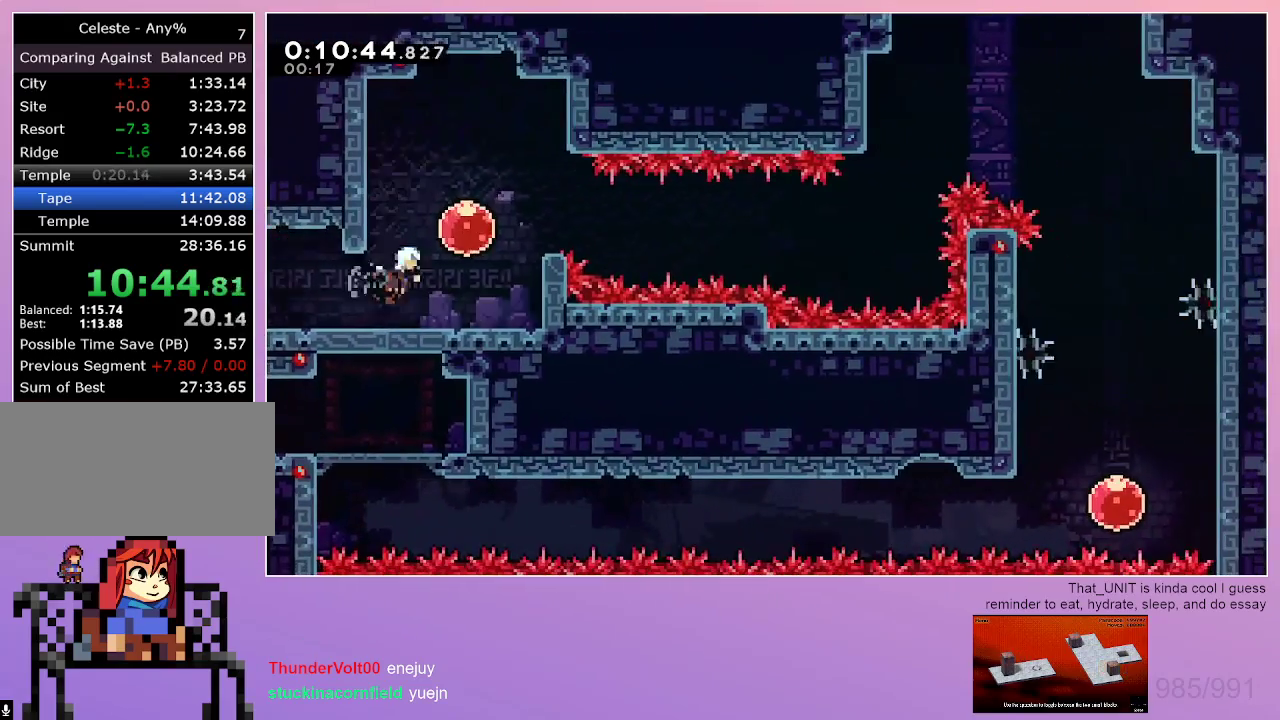
{"keys": ["right"], "events": [[50, "up", "up"], [150, "dash", "up"]]}
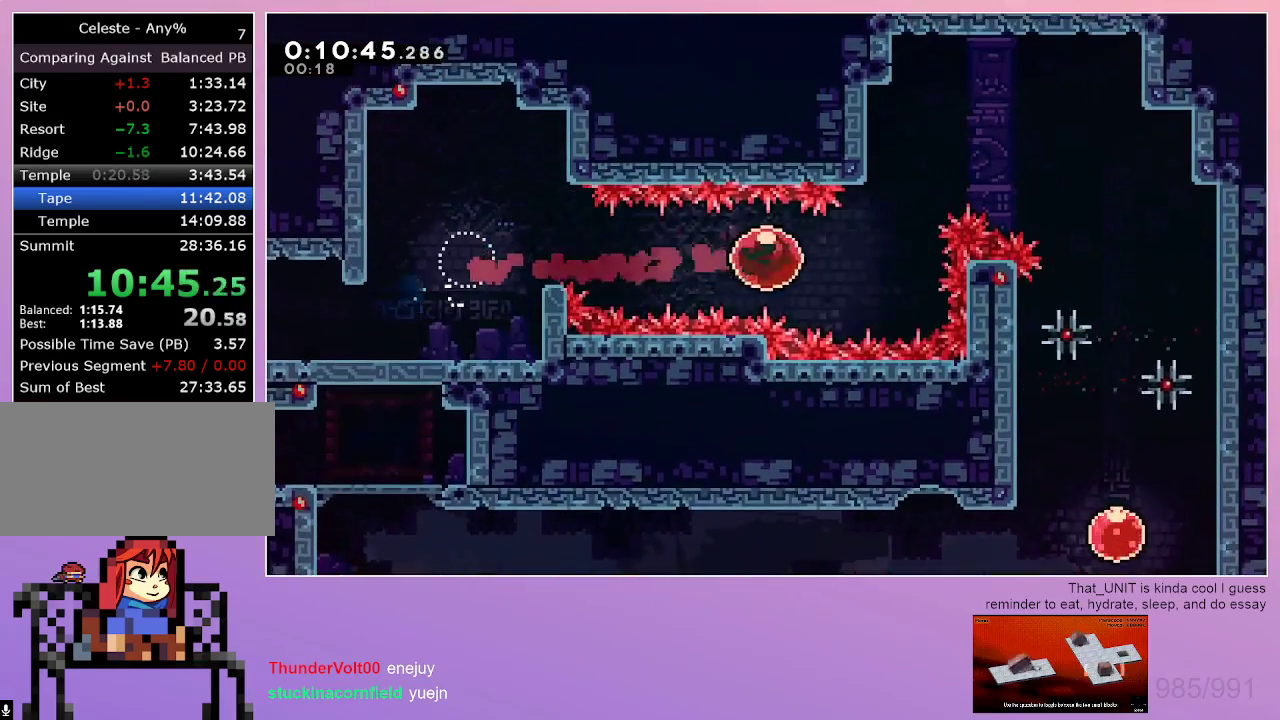
{"keys": ["down", "right"], "events": [[117, "dash", "down"], [117, "up", "down"], [217, "up", "up"], [267, "dash", "up"], [300, "down", "down"]]}
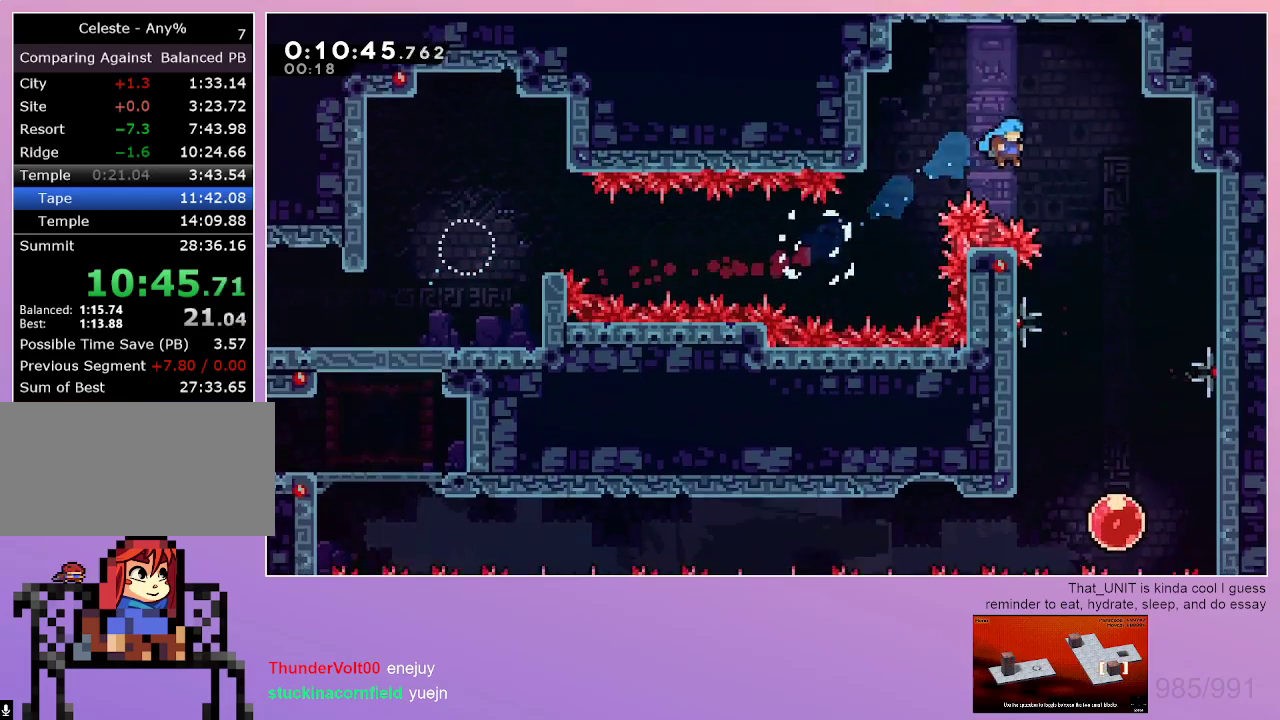
{"keys": ["down"], "events": [[267, "right", "up"]]}
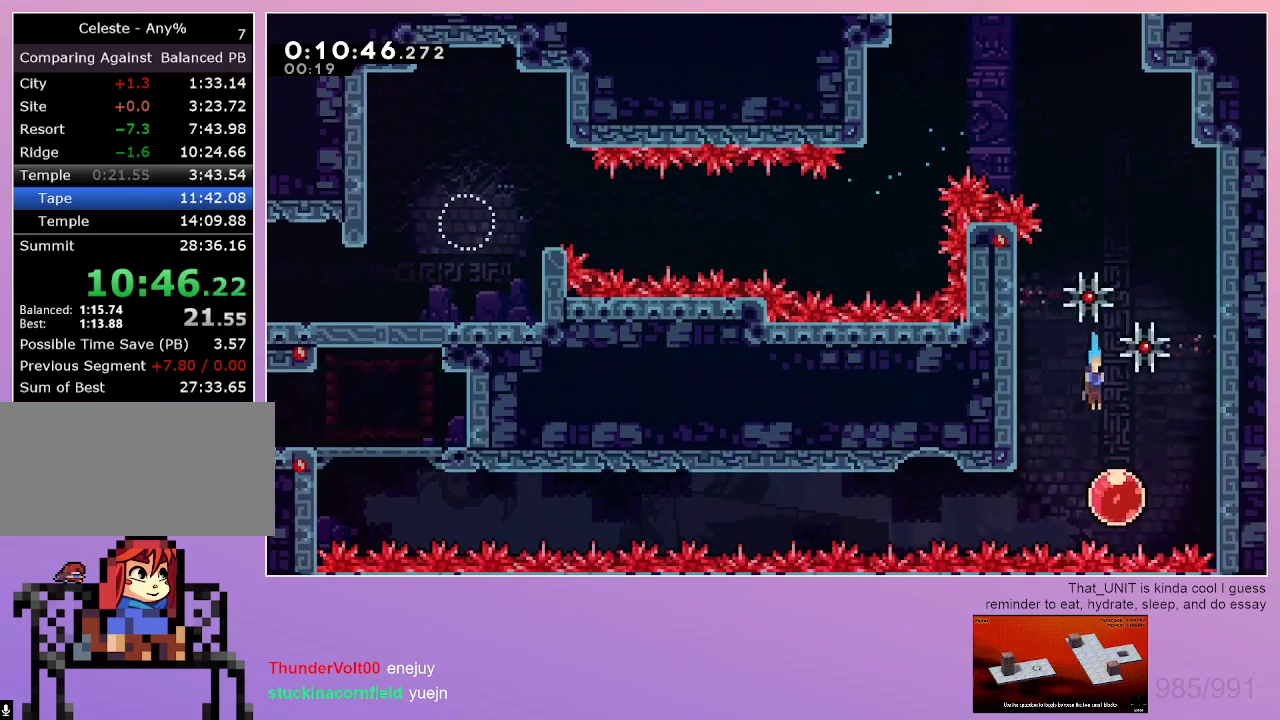
{"keys": ["grab", "left"], "events": [[100, "dash", "down"], [100, "down", "up"], [100, "grab", "down"], [150, "left", "down"], [283, "dash", "up"]]}
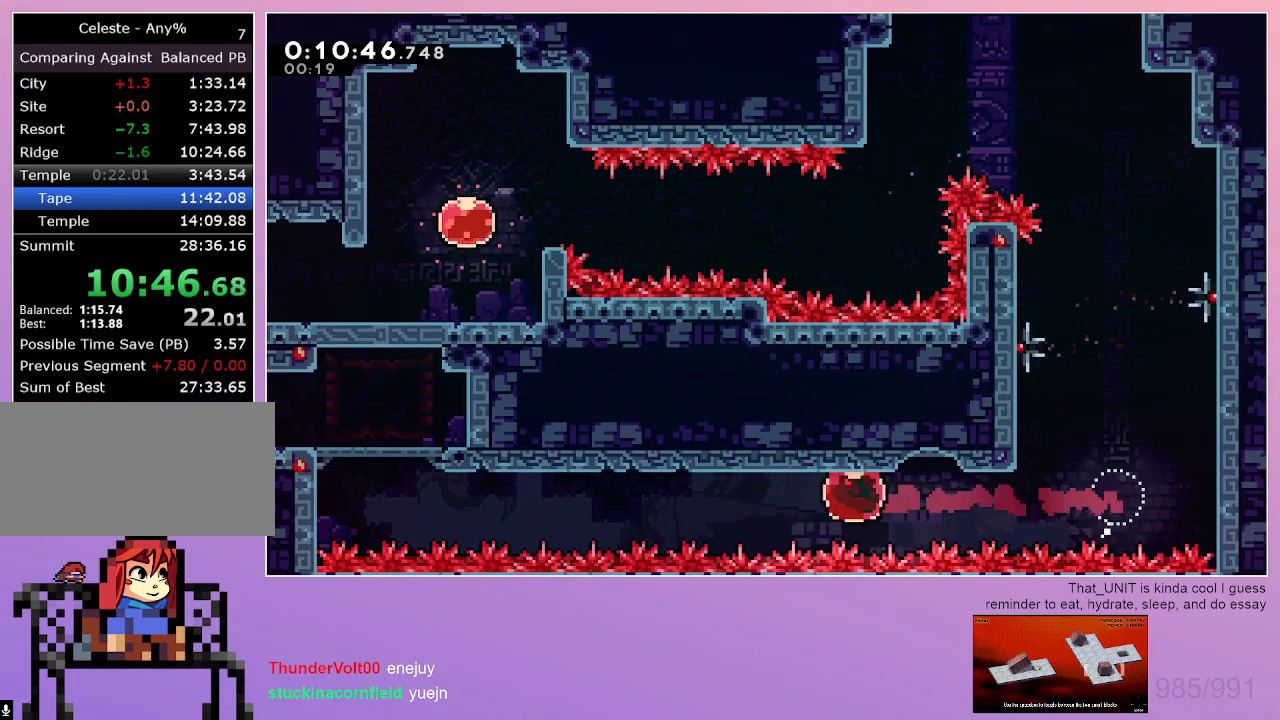
{"keys": ["grab", "left", "up"], "events": [[67, "up", "down"]]}
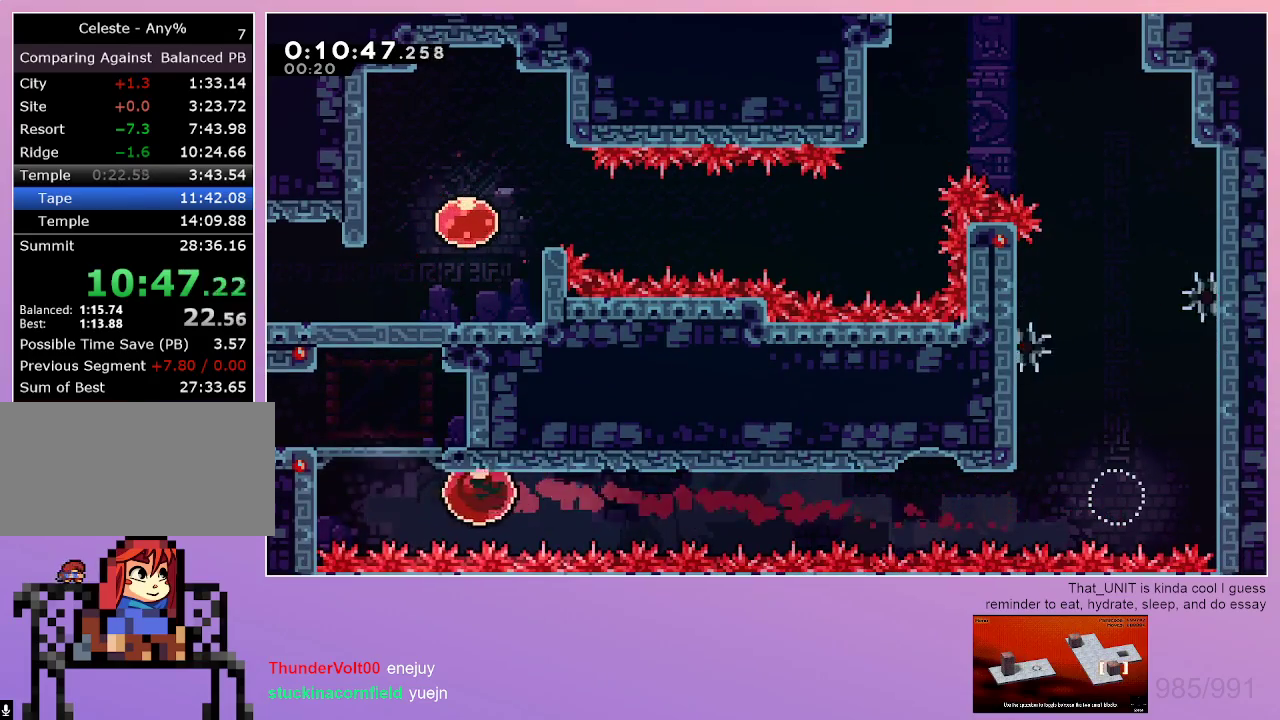
{"keys": ["left"], "events": [[133, "dash", "down"], [367, "dash", "up"], [367, "up", "up"], [500, "grab", "up"]]}
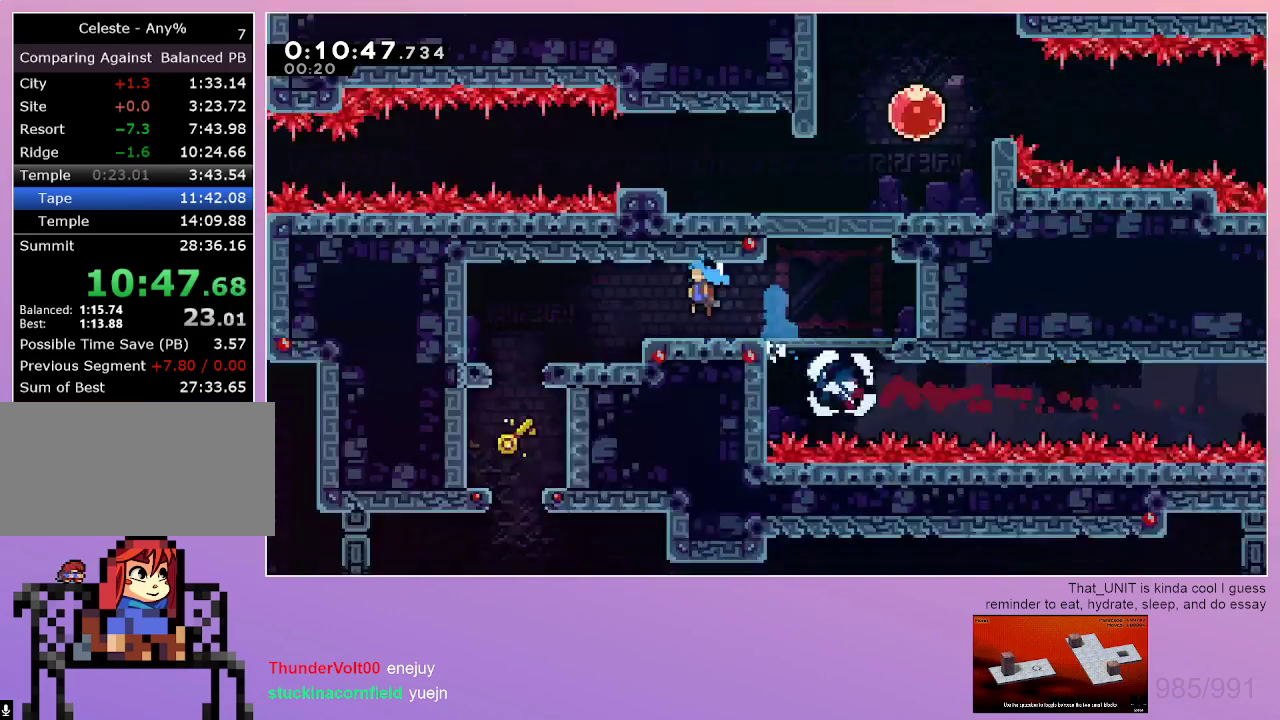
{"keys": ["left"], "events": []}
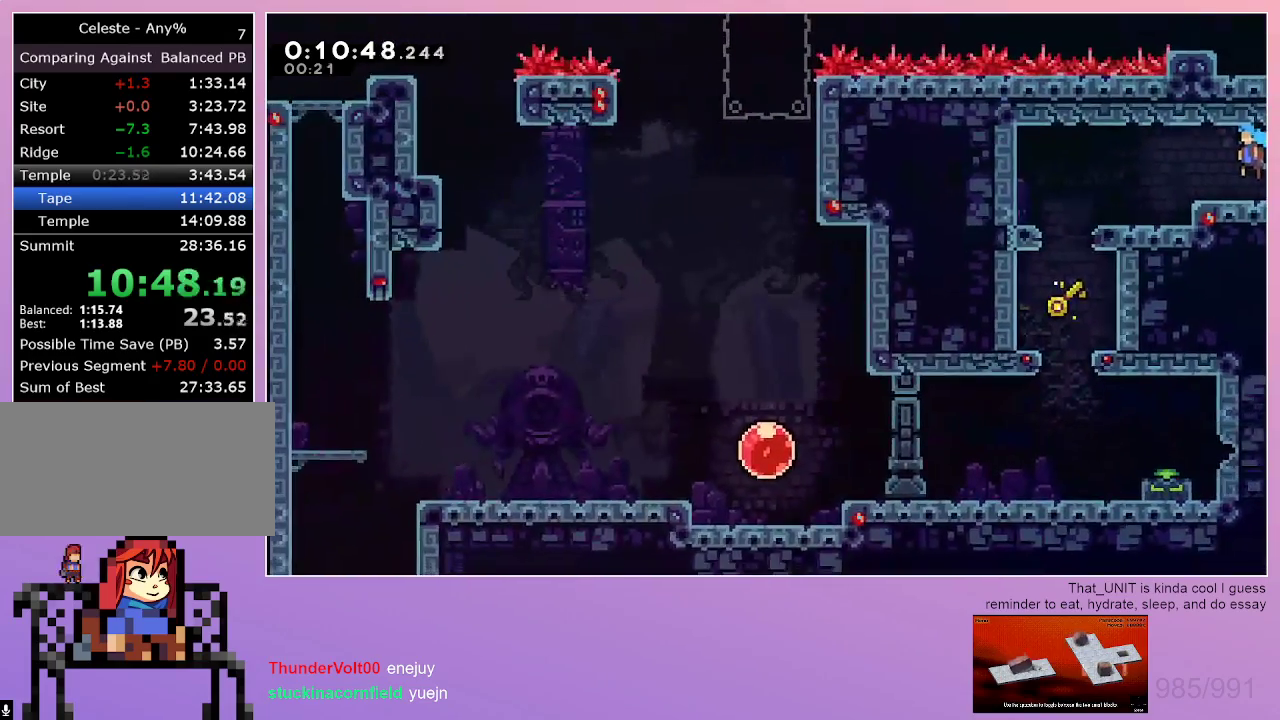
{"keys": ["dash", "down"], "events": [[117, "down", "down"], [167, "dash", "down"], [350, "left", "up"]]}
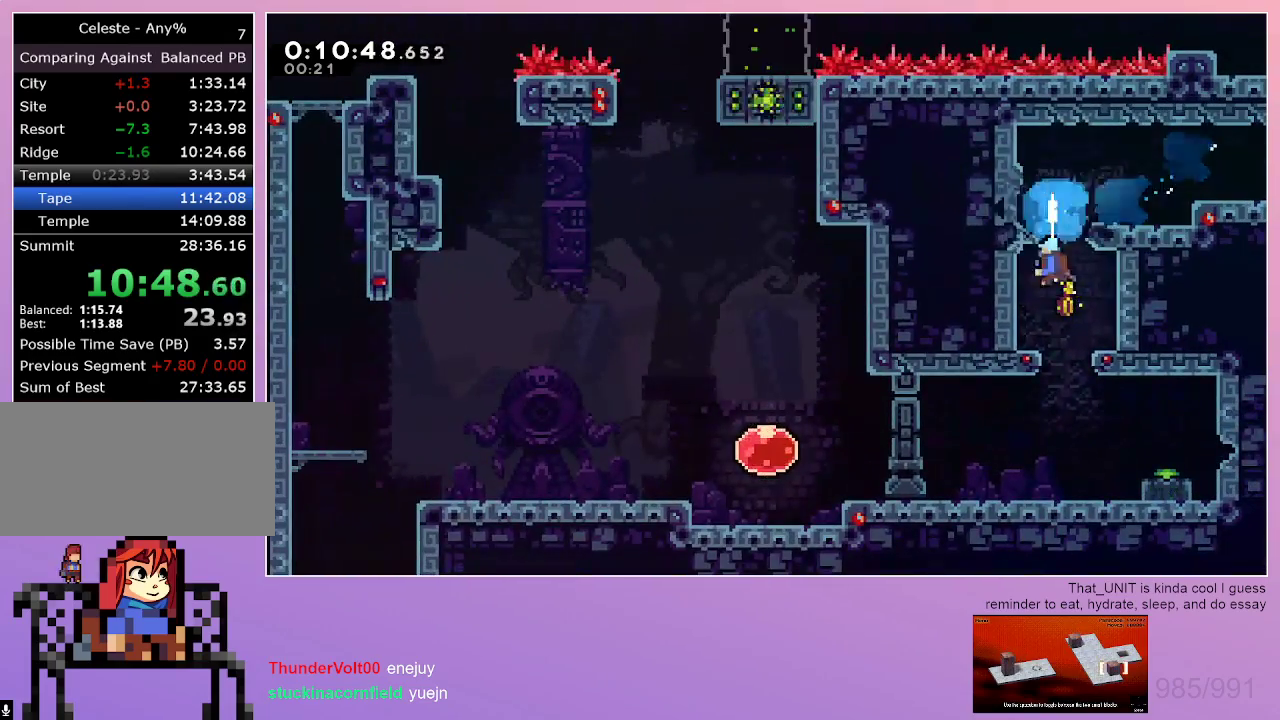
{"keys": ["down", "right"], "events": [[133, "right", "down"], [183, "dash", "up"], [233, "down", "up"], [467, "down", "down"]]}
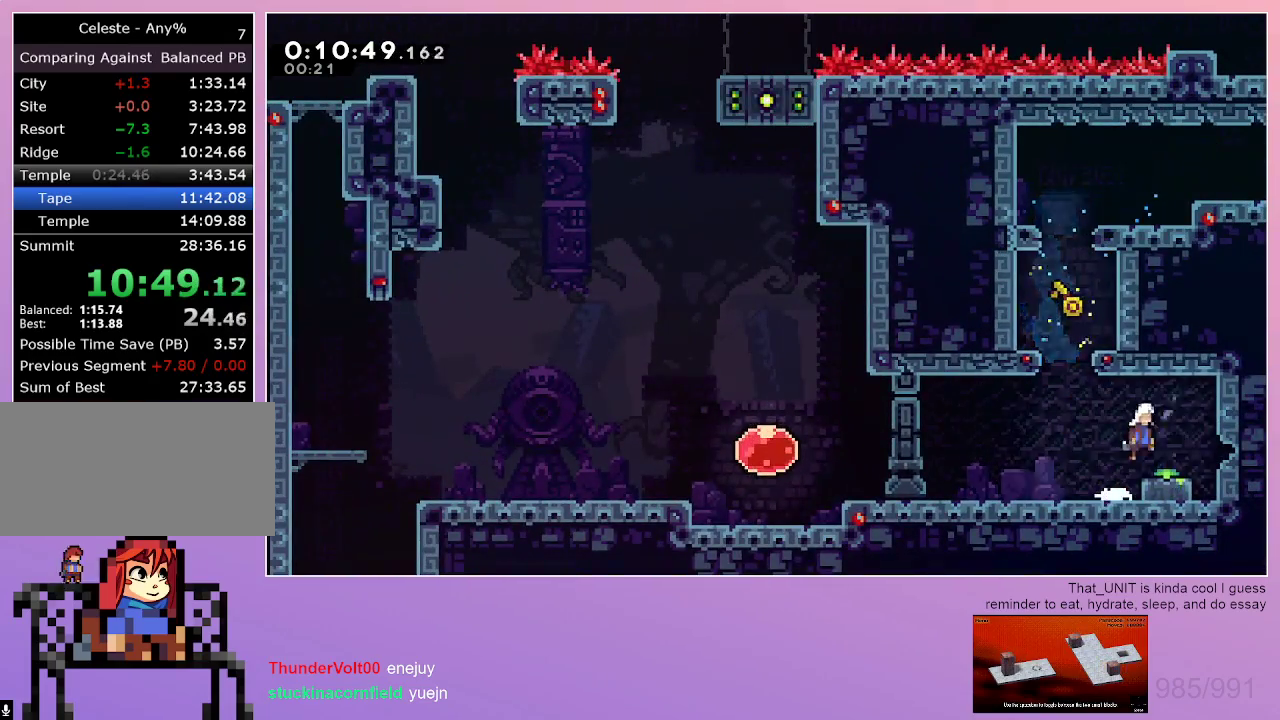
{"keys": ["left"], "events": [[50, "dash", "down"], [150, "right", "up"], [200, "left", "down"], [250, "dash", "up"], [333, "down", "up"]]}
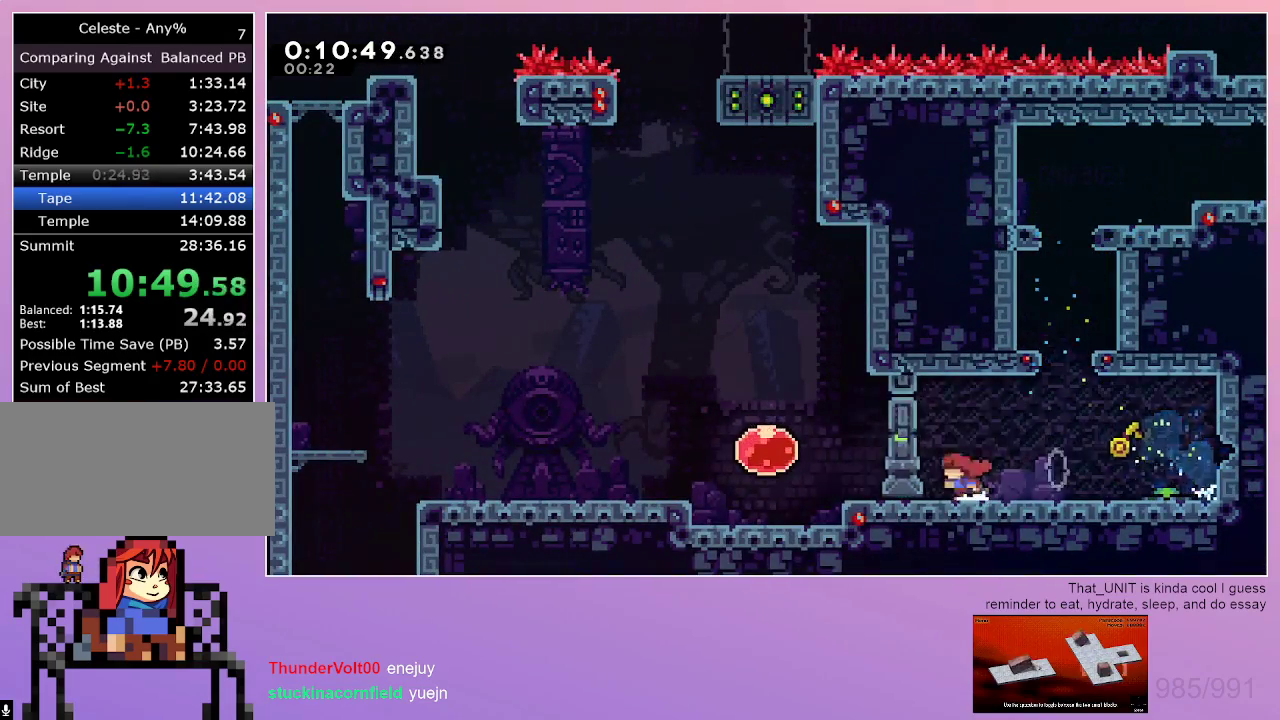
{"keys": ["left"], "events": [[17, "dash", "down"], [17, "down", "down"], [167, "dash", "up"], [217, "down", "up"], [300, "dash", "down"], [450, "dash", "up"]]}
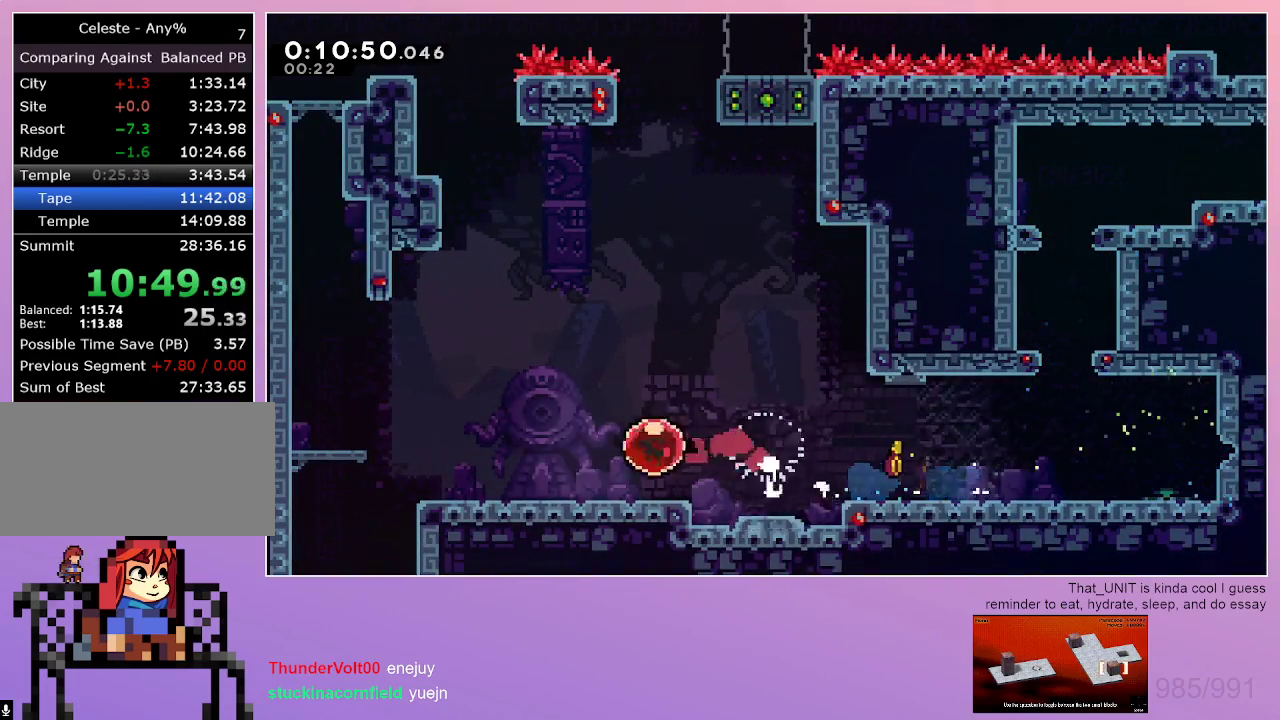
{"keys": ["dash", "down", "left"], "events": [[133, "dash", "down"], [133, "down", "down"], [317, "dash", "up"], [417, "dash", "down"]]}
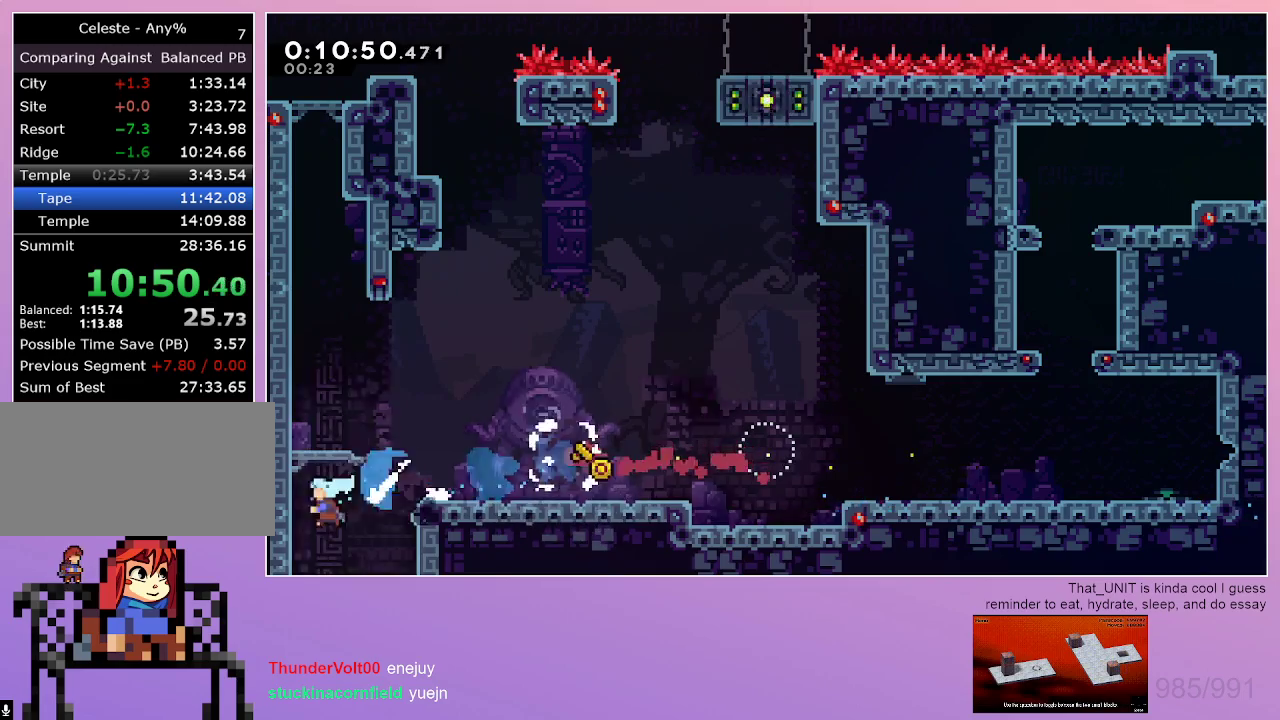
{"keys": ["down"], "events": [[100, "left", "up"], [150, "dash", "up"]]}
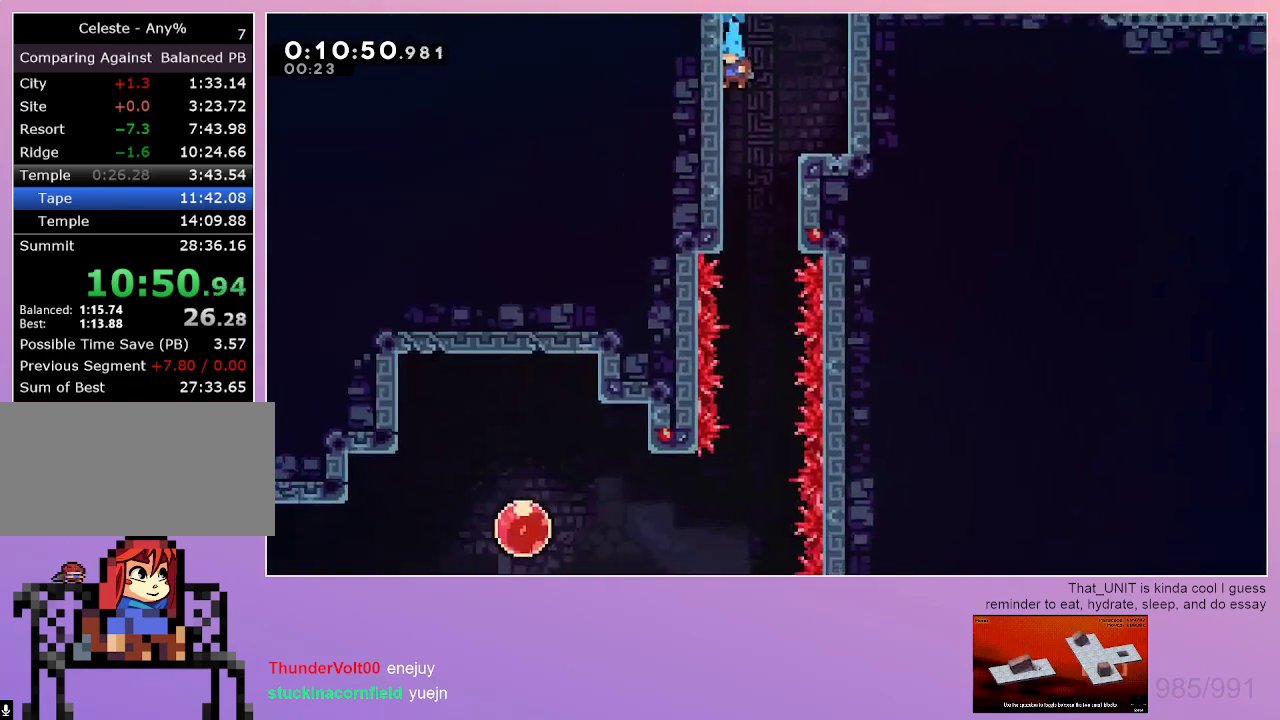
{"keys": ["down"], "events": [[350, "right", "down"], [500, "right", "up"]]}
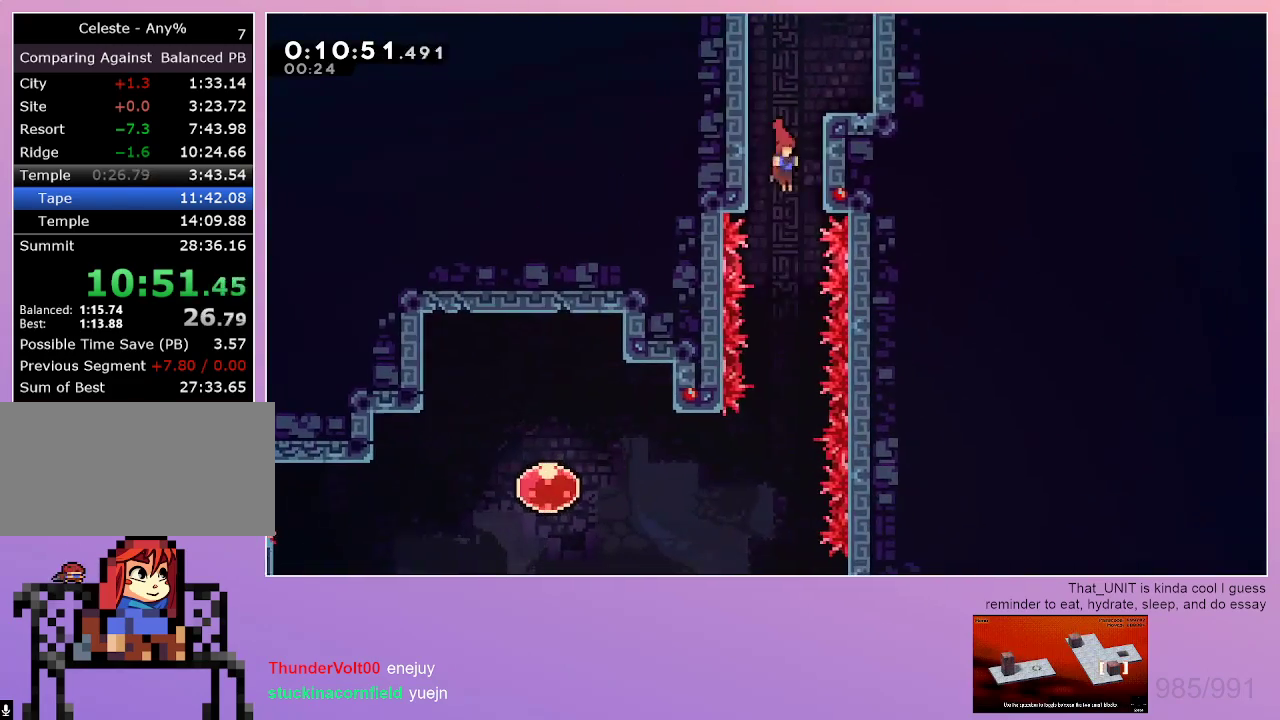
{"keys": ["down", "right"], "events": [[500, "right", "down"]]}
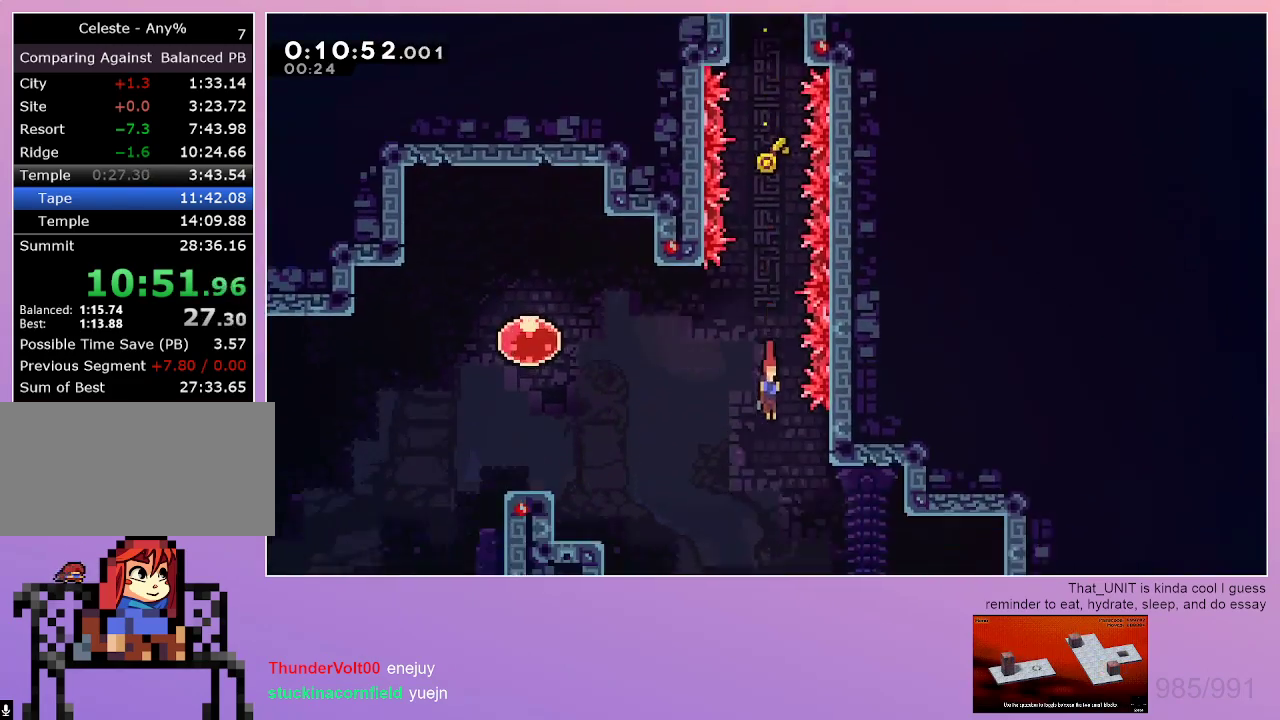
{"keys": ["down", "right"], "events": [[383, "dash", "down"], [483, "dash", "up"]]}
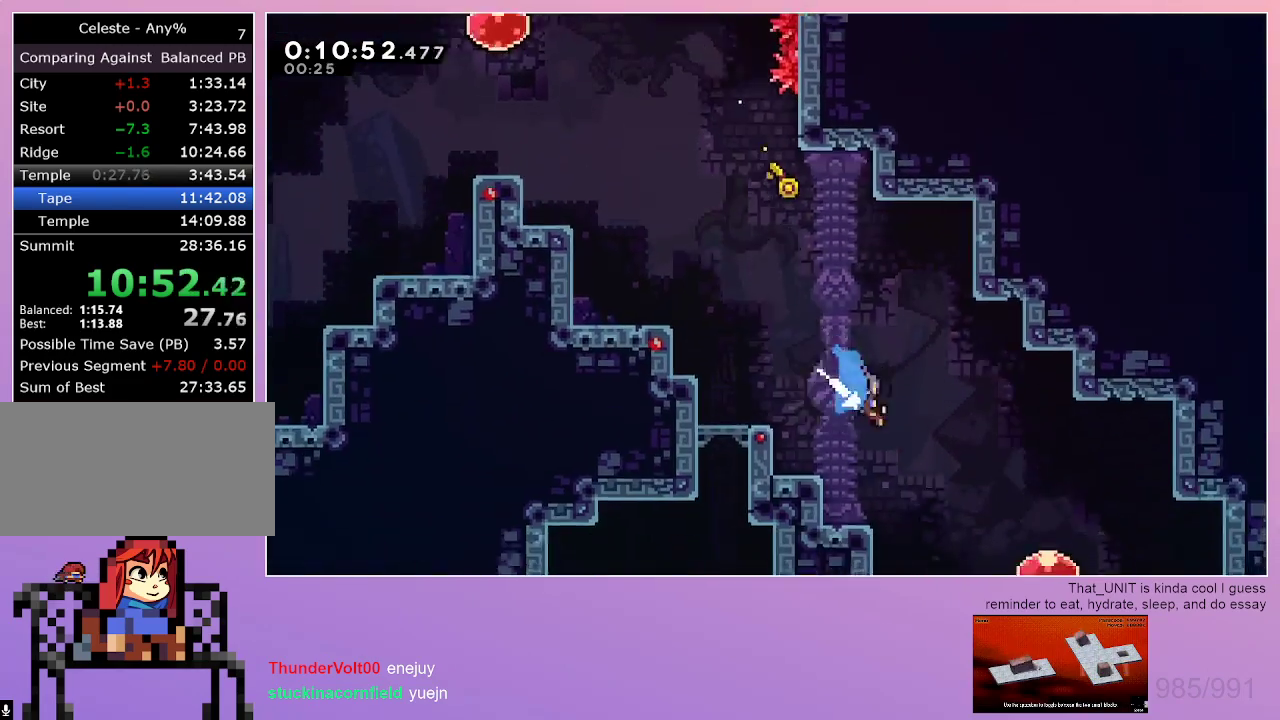
{"keys": ["down", "right"], "events": [[300, "dash", "down"], [400, "dash", "up"]]}
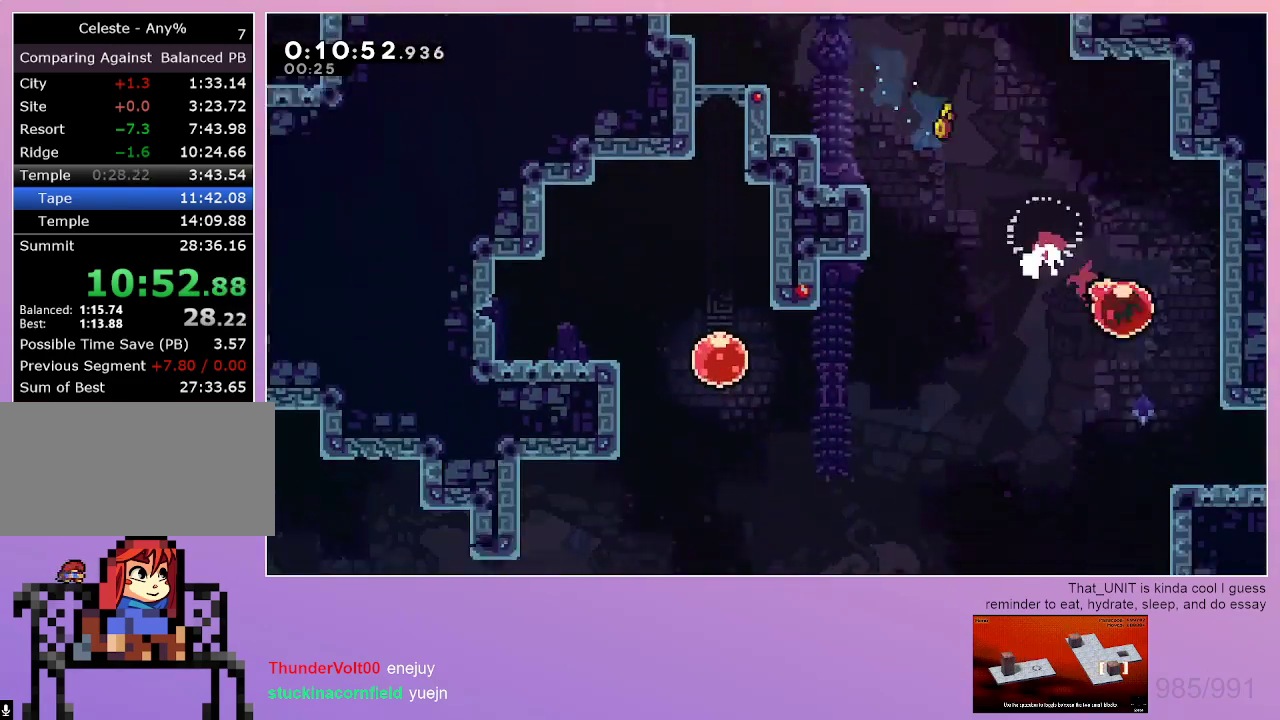
{"keys": ["right"], "events": [[83, "right", "up"], [233, "right", "down"], [267, "dash", "down"], [417, "dash", "up"], [467, "down", "up"]]}
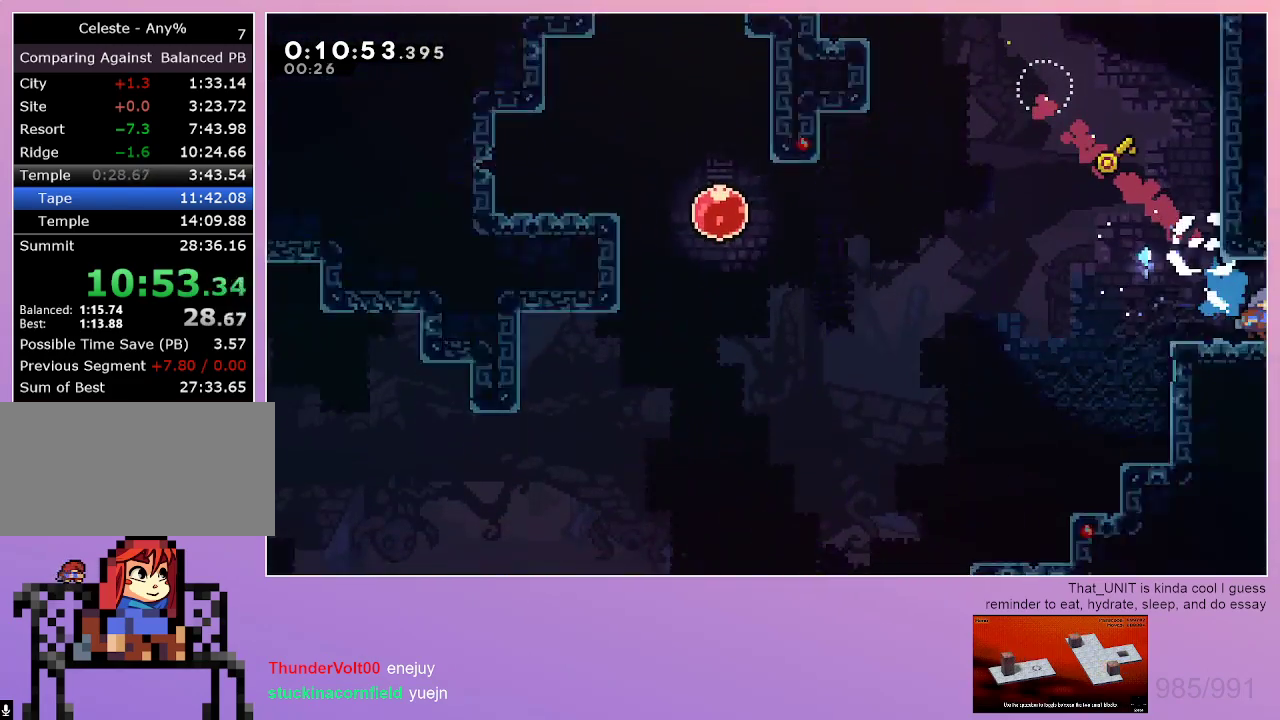
{"keys": ["right"], "events": []}
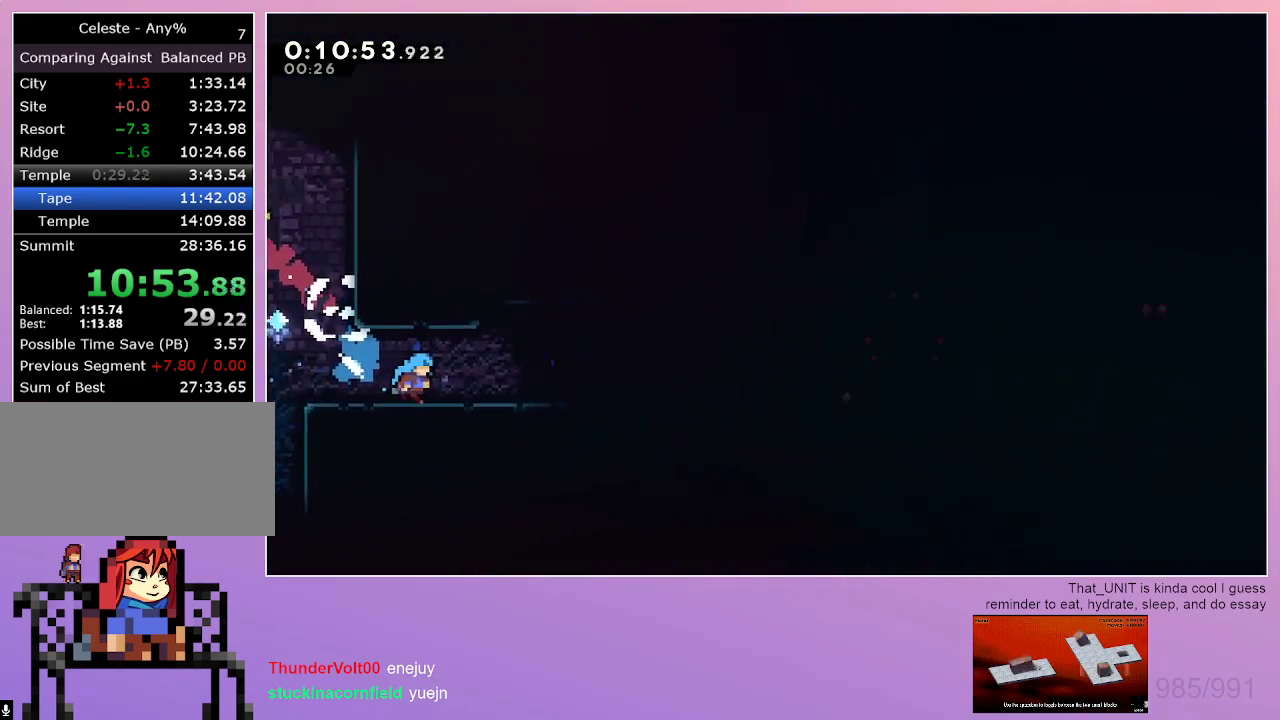
{"keys": ["right"], "events": []}
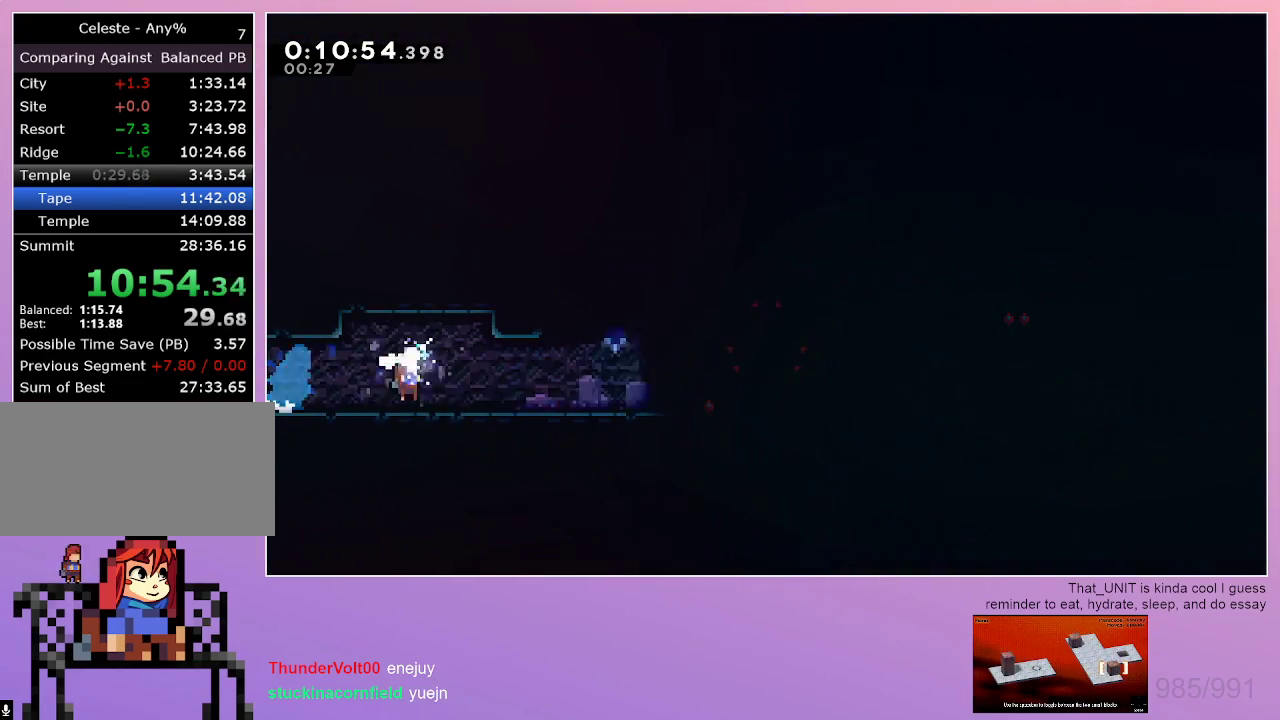
{"keys": ["grab", "right"], "events": [[83, "dash", "down"], [83, "down", "down"], [133, "grab", "down"], [233, "dash", "up"], [317, "dash", "down"], [417, "dash", "up"], [417, "down", "up"]]}
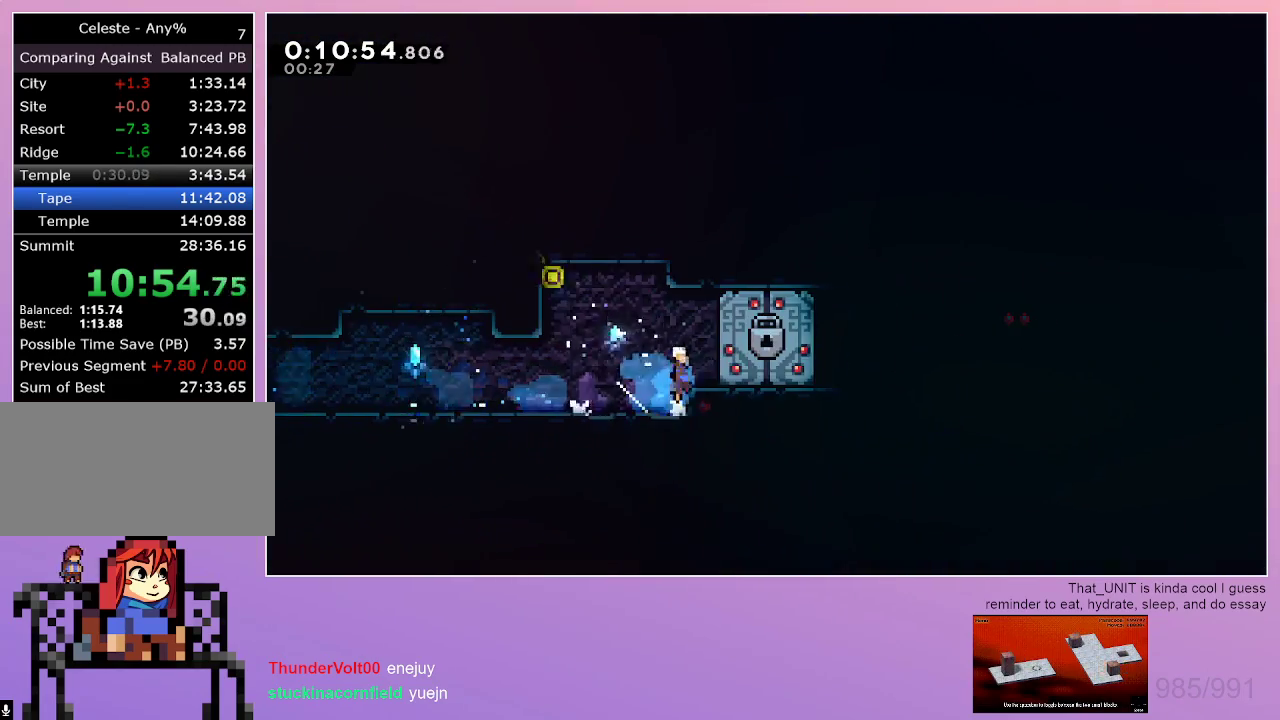
{"keys": [], "events": [[150, "grab", "up"], [150, "right", "up"], [333, "down", "down"], [433, "down", "up"]]}
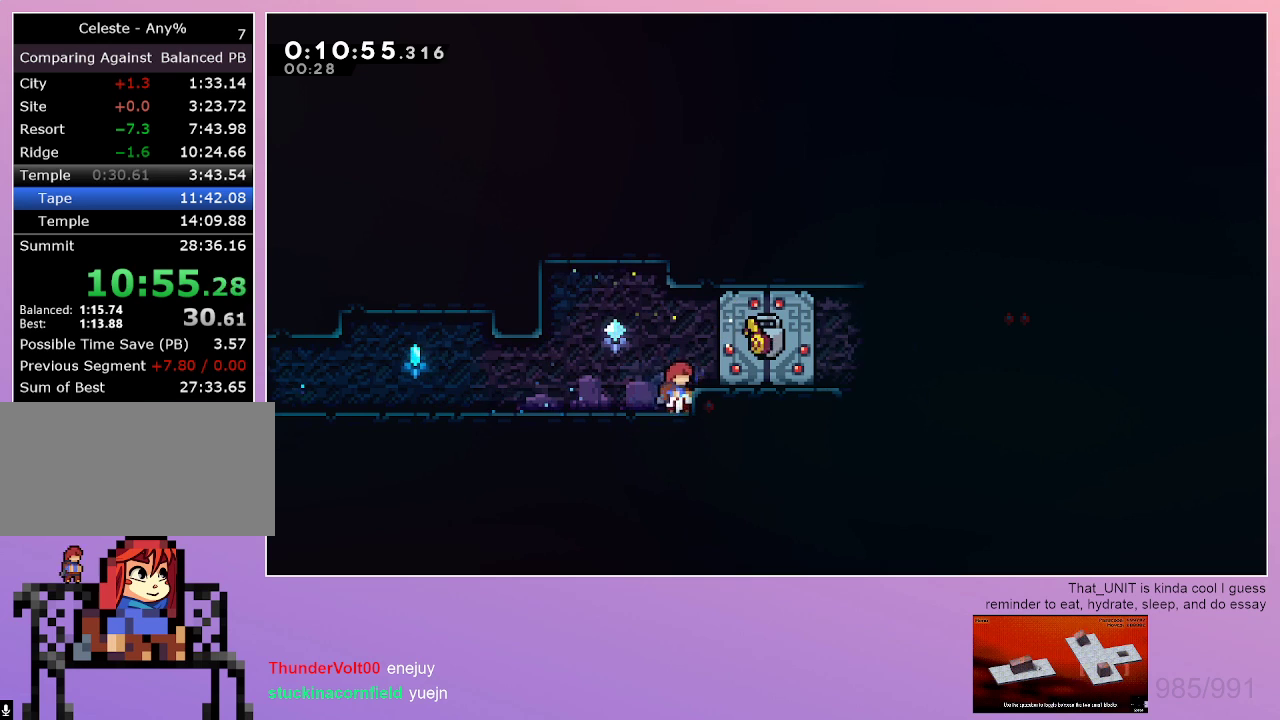
{"keys": [], "events": [[33, "down", "down"], [117, "down", "up"], [167, "right", "down"], [400, "right", "up"]]}
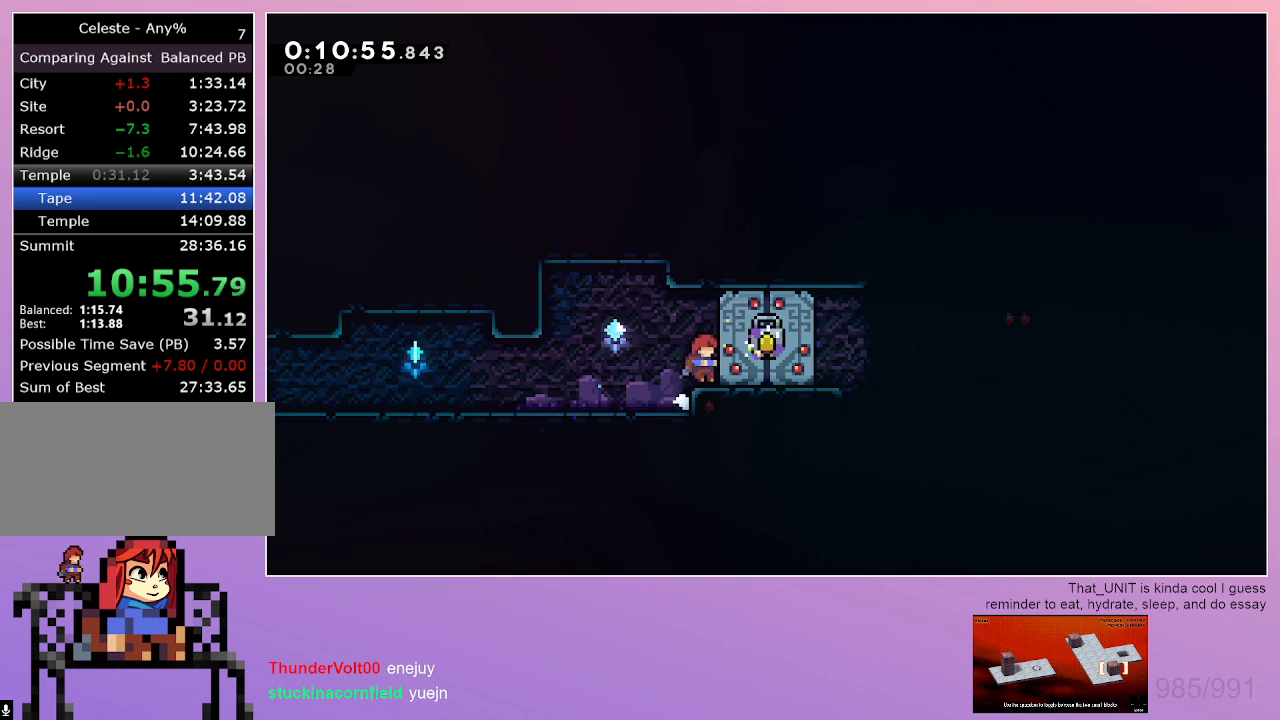
{"keys": ["right"], "events": [[133, "down", "down"], [233, "down", "up"], [267, "down", "down"], [317, "down", "up"], [467, "right", "down"]]}
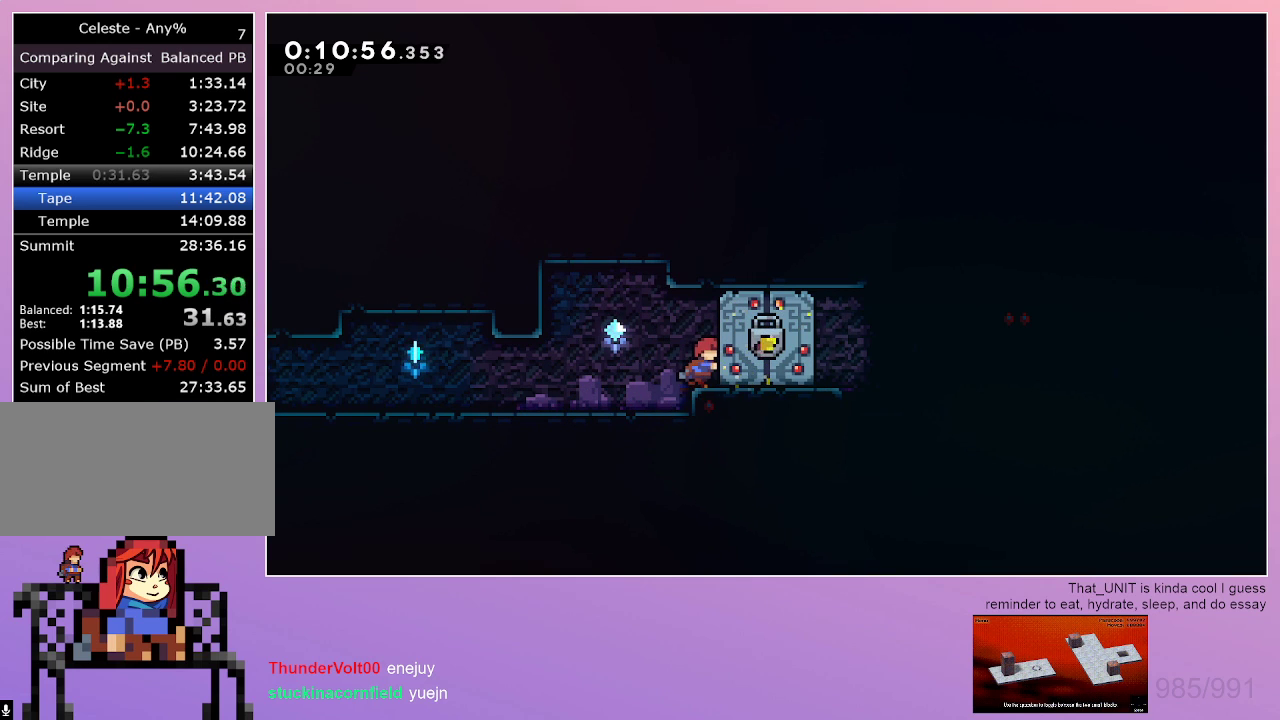
{"keys": ["right"], "events": [[50, "right", "up"], [333, "dash", "down"], [333, "right", "down"], [433, "dash", "up"]]}
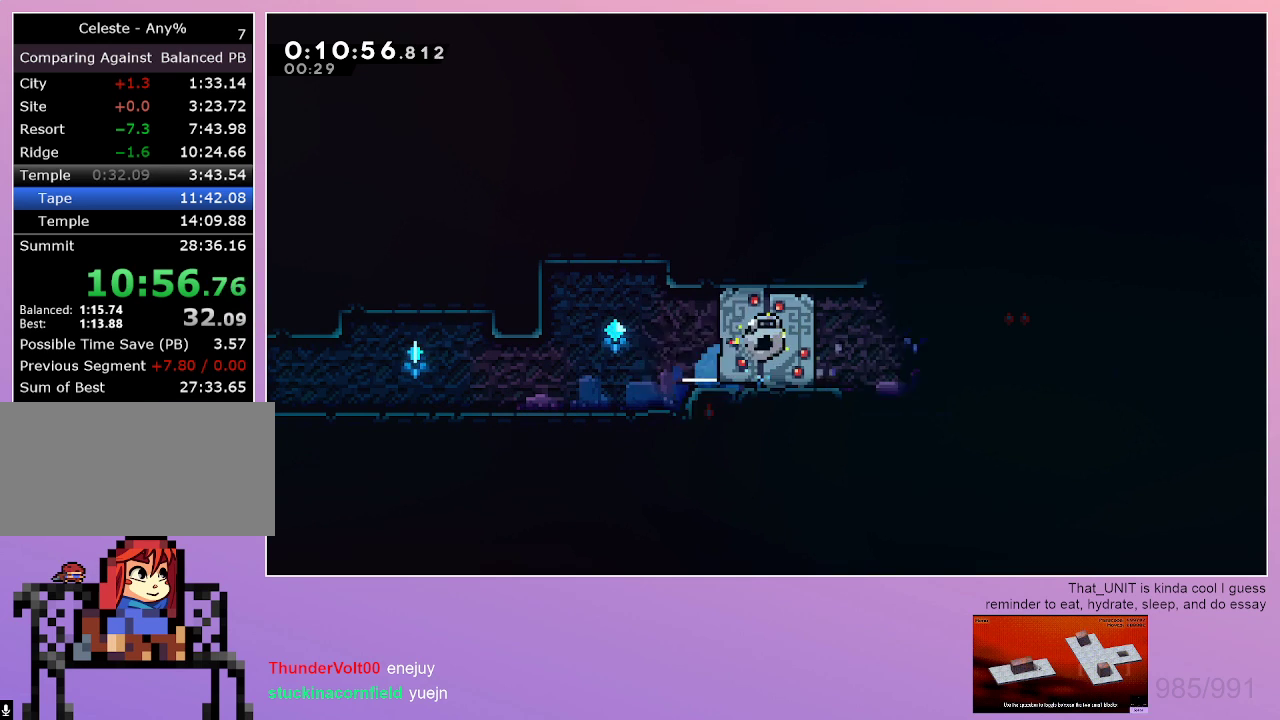
{"keys": ["dash", "grab", "right", "up"], "events": [[250, "dash", "down"], [250, "down", "down"], [250, "grab", "down"], [400, "dash", "up"], [450, "down", "up"], [500, "dash", "down"], [500, "up", "down"]]}